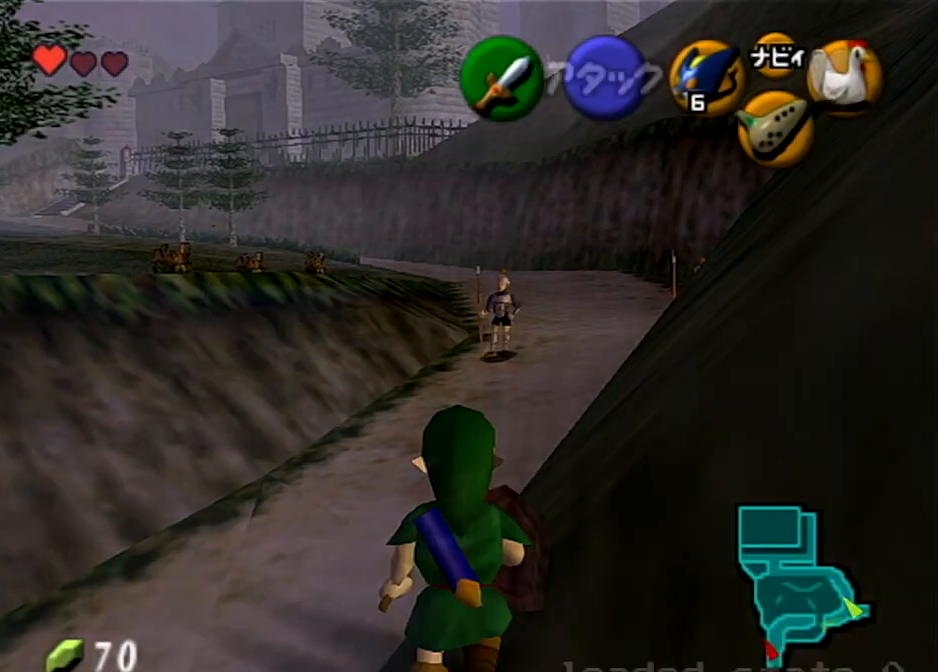
Gameplay with a controller (Nintendo layout); each line is a JSON object with the inputs held at the frame after it. "events" lists button and stick changes between this image and that frame as [ms after this image, input, new state], when the widget could be followed in between. Not read: L3 R3.
{"buttons": [], "left_stick": "up-left", "right_stick": "center", "events": [[434, "left_stick", "up-left"]]}
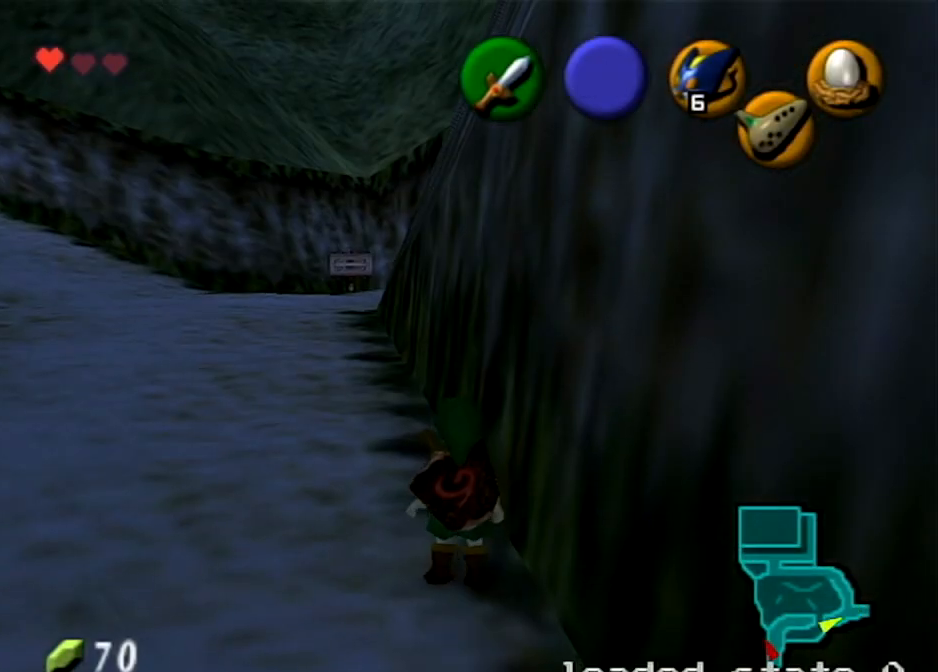
{"buttons": [], "left_stick": "up", "right_stick": "center", "events": [[201, "A", "down"], [234, "L1", "down"], [334, "A", "up"], [401, "L1", "up"], [434, "left_stick", "up"]]}
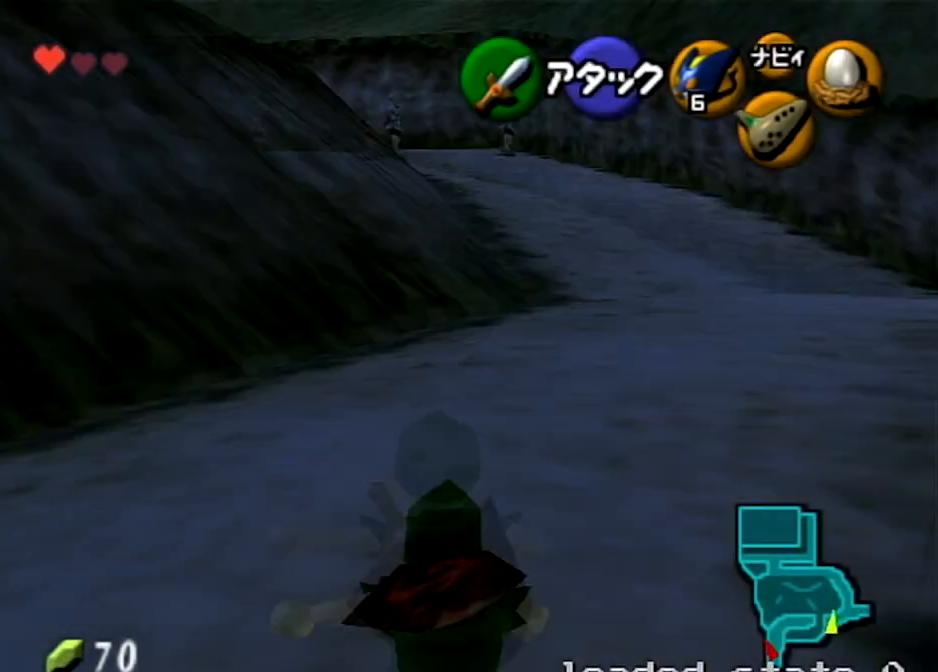
{"buttons": [], "left_stick": "up-left", "right_stick": "center", "events": [[467, "left_stick", "up-left"]]}
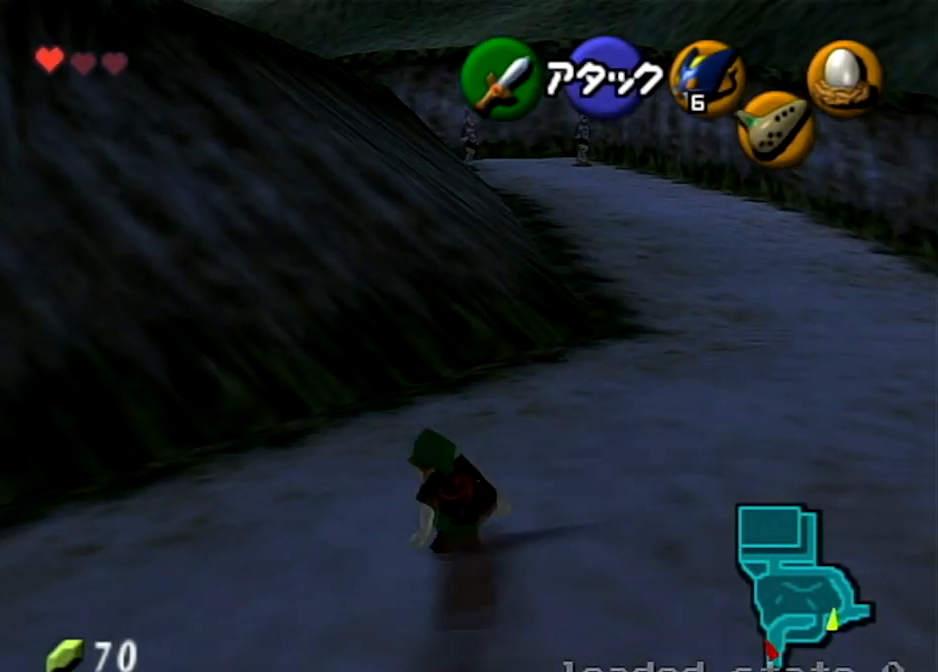
{"buttons": [], "left_stick": "up", "right_stick": "center", "events": [[34, "A", "down"], [167, "L1", "down"], [167, "left_stick", "up"], [201, "A", "up"], [301, "L1", "up"]]}
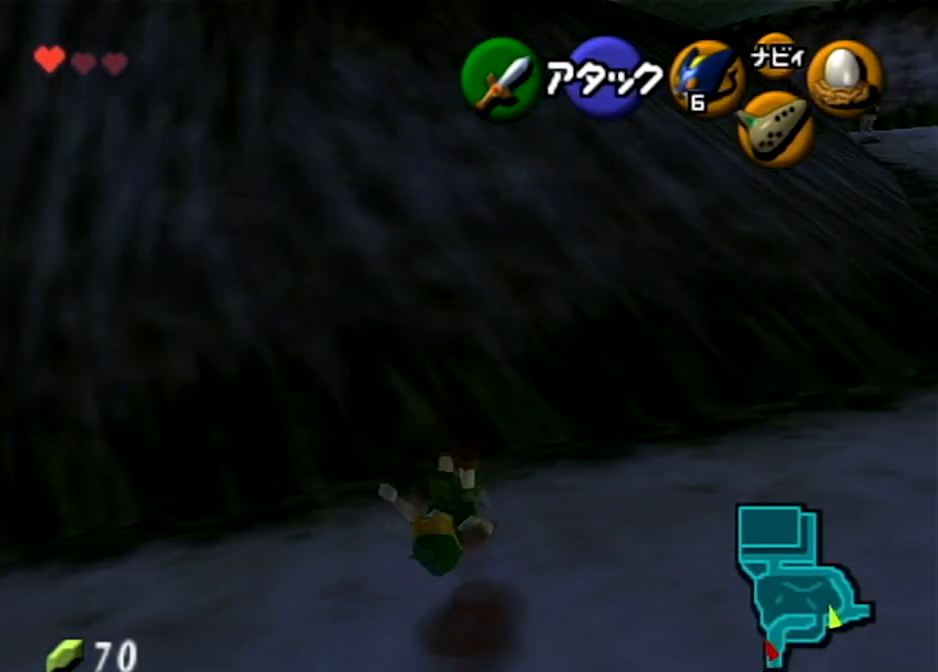
{"buttons": ["A"], "left_stick": "up", "right_stick": "center", "events": [[400, "A", "down"]]}
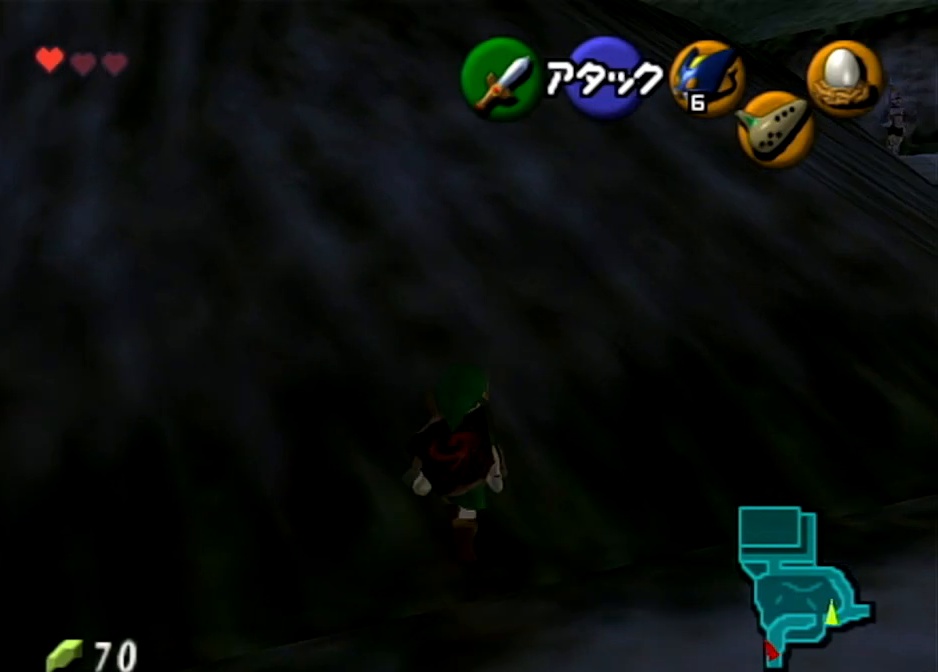
{"buttons": [], "left_stick": "up", "right_stick": "center", "events": [[468, "A", "up"]]}
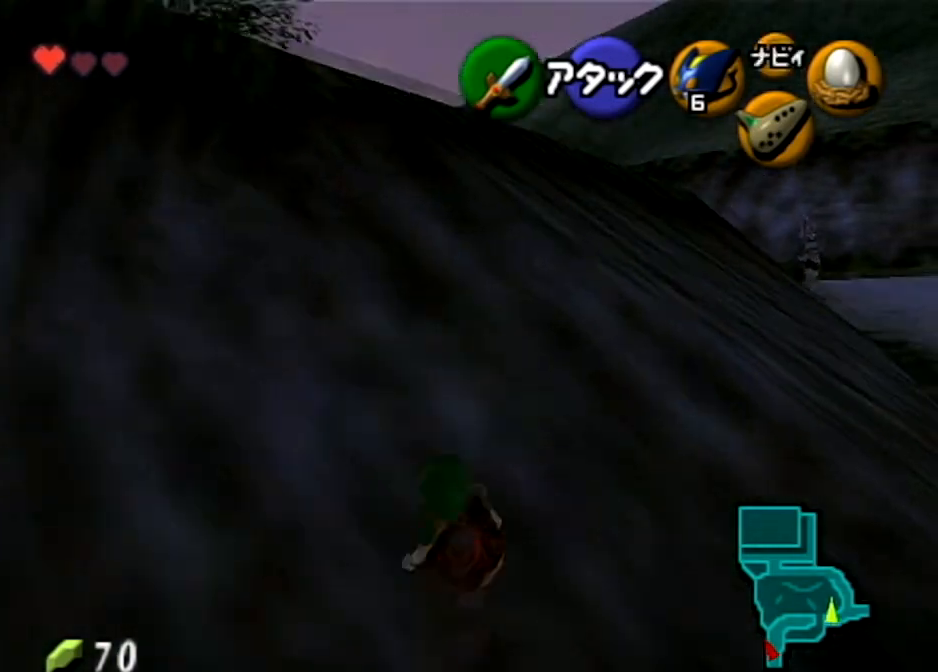
{"buttons": ["A"], "left_stick": "up", "right_stick": "center", "events": [[233, "A", "down"]]}
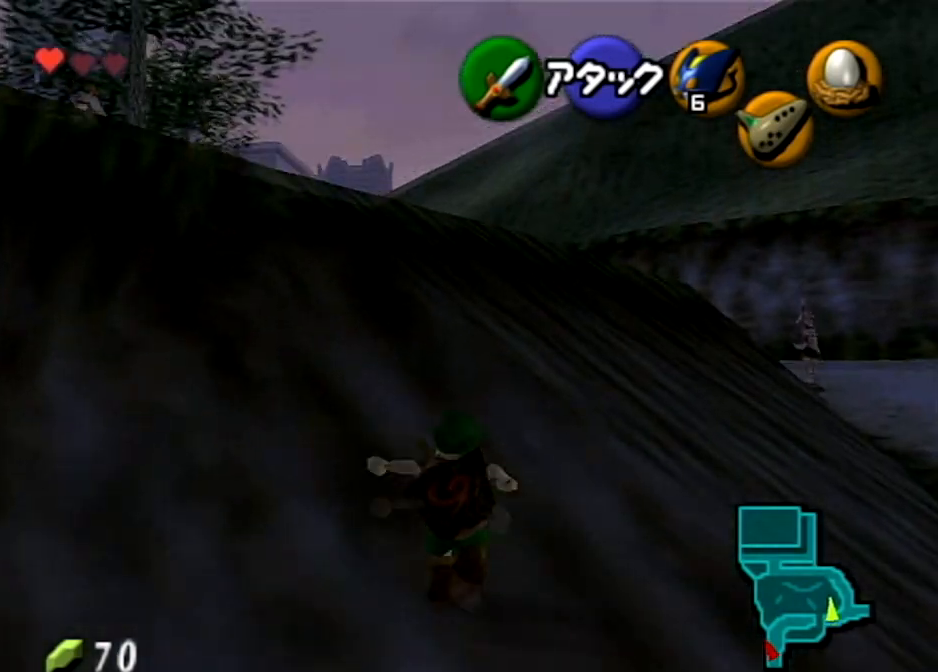
{"buttons": [], "left_stick": "up", "right_stick": "center", "events": [[334, "A", "up"]]}
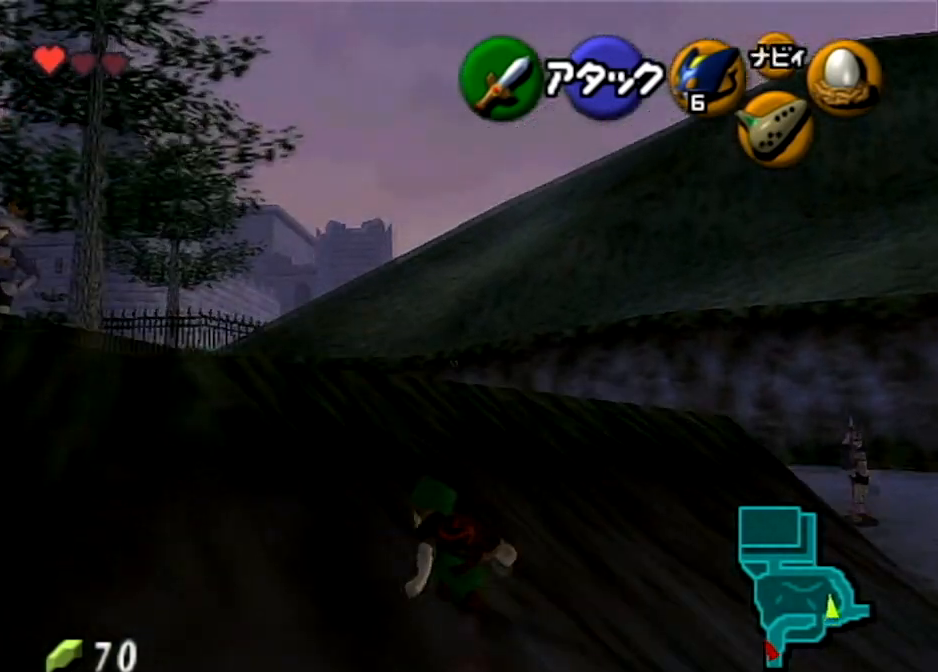
{"buttons": ["A"], "left_stick": "up", "right_stick": "center", "events": [[33, "A", "down"]]}
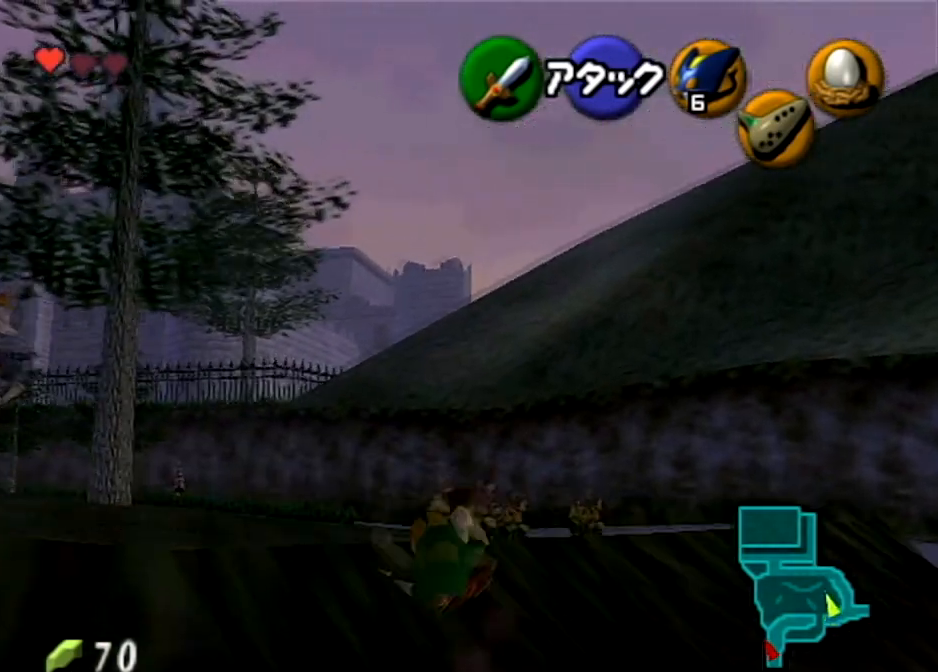
{"buttons": ["A"], "left_stick": "up", "right_stick": "center", "events": [[101, "A", "up"], [401, "A", "down"]]}
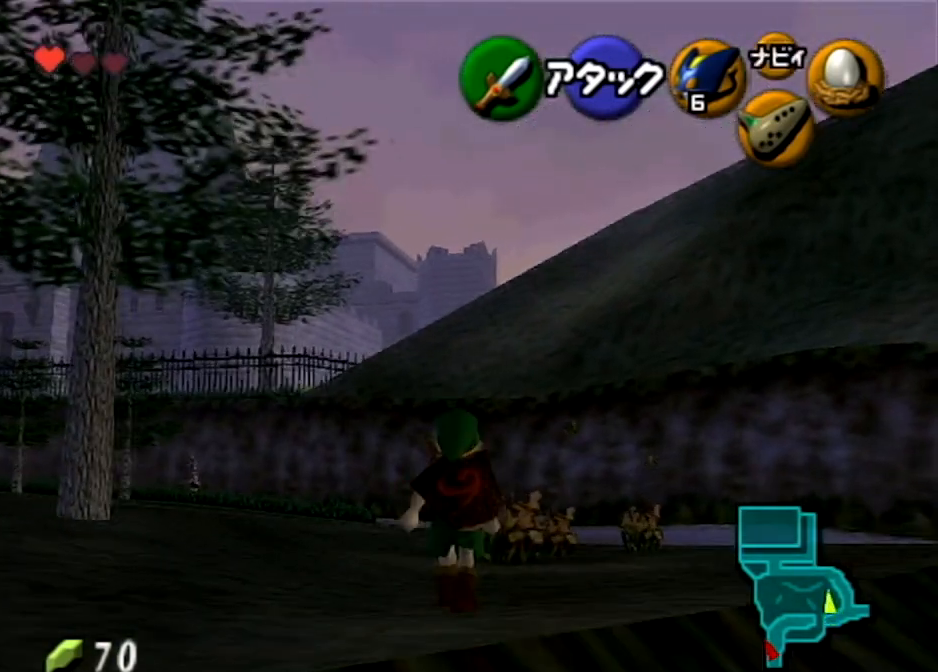
{"buttons": [], "left_stick": "up", "right_stick": "center", "events": [[434, "A", "up"]]}
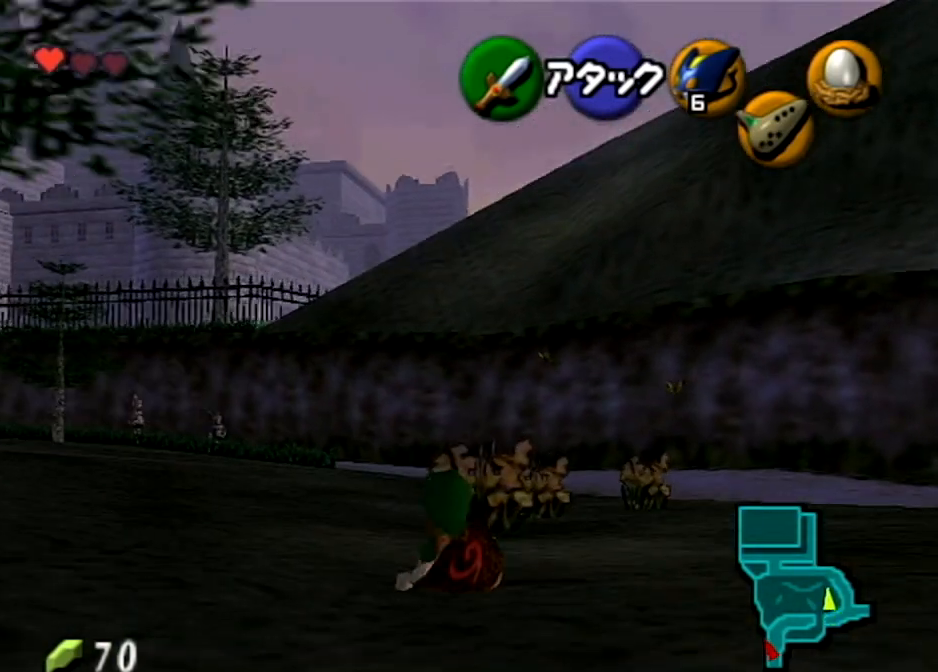
{"buttons": [], "left_stick": "up", "right_stick": "center", "events": [[67, "left_stick", "up-left"], [234, "A", "down"], [334, "L1", "down"], [401, "A", "up"], [434, "left_stick", "up"], [468, "L1", "up"]]}
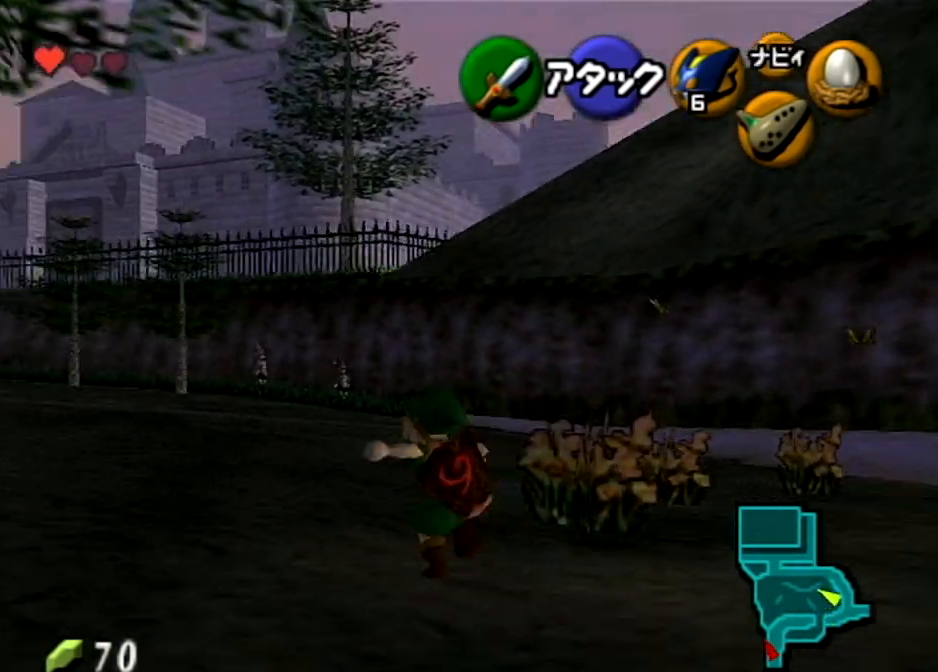
{"buttons": [], "left_stick": "up", "right_stick": "center", "events": []}
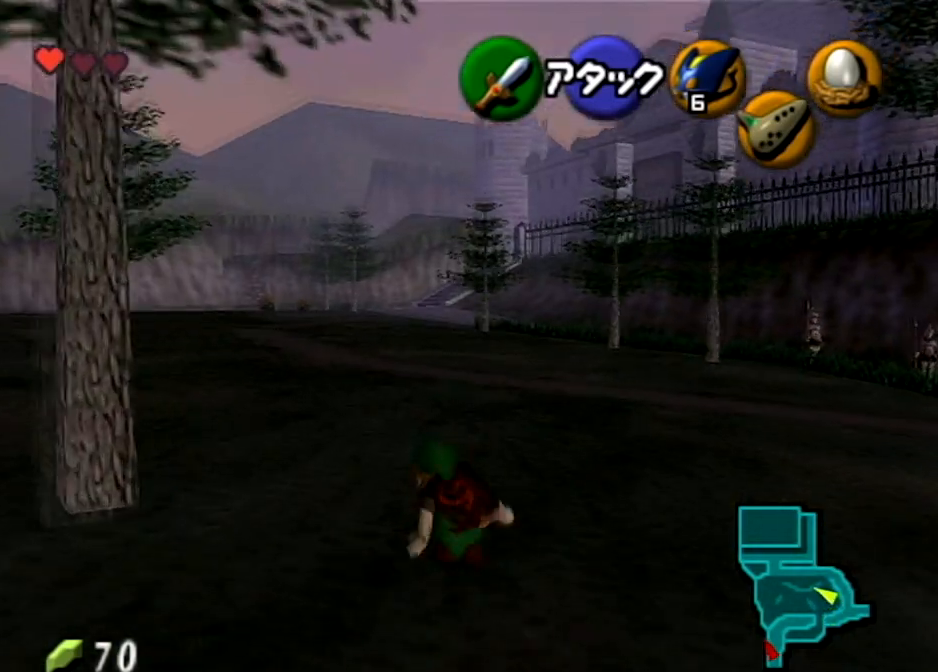
{"buttons": [], "left_stick": "up", "right_stick": "center", "events": [[67, "left_stick", "up-left"], [468, "left_stick", "up"]]}
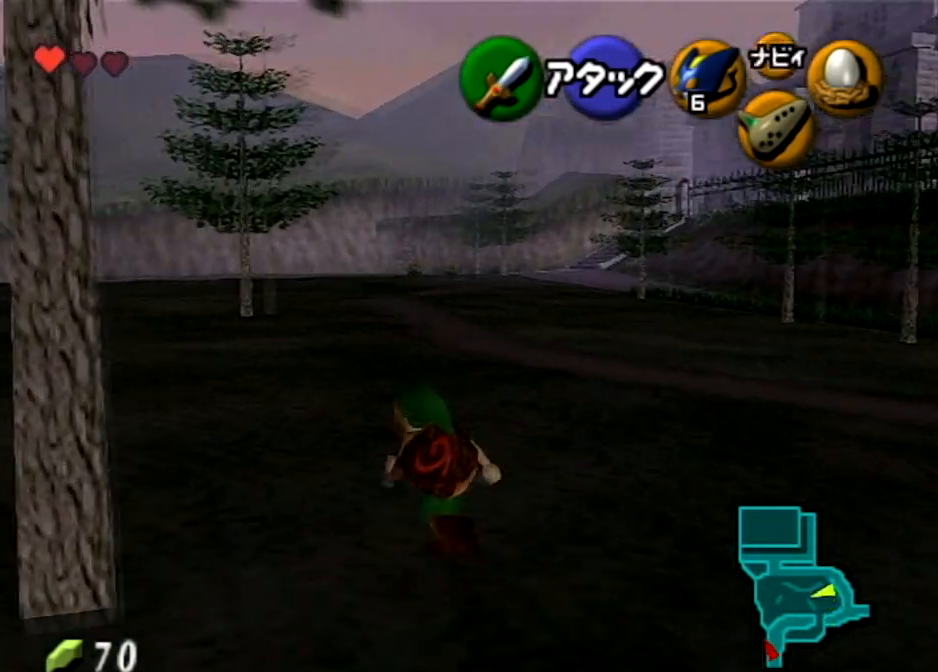
{"buttons": [], "left_stick": "up", "right_stick": "center", "events": []}
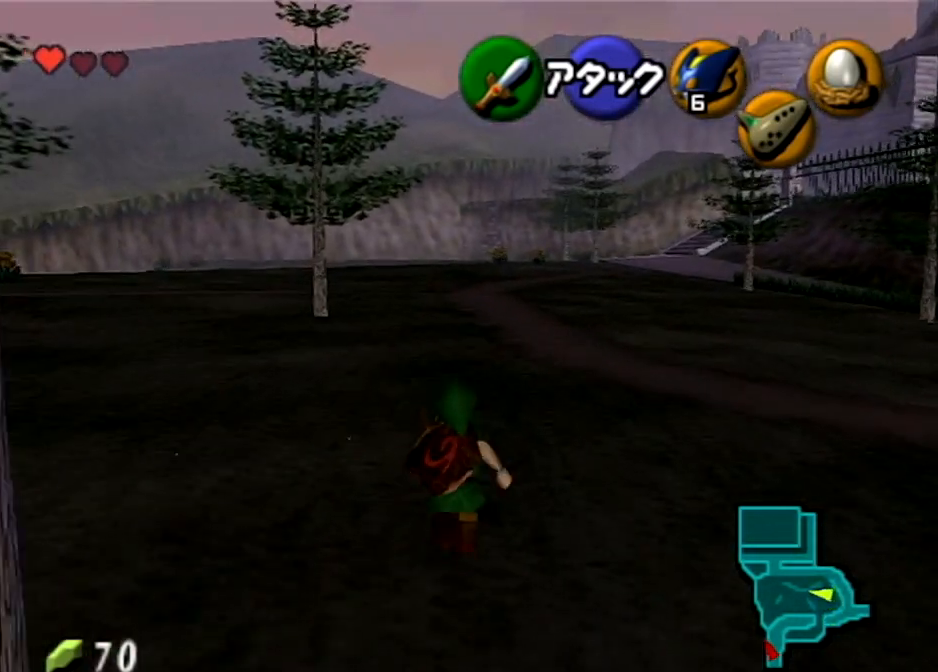
{"buttons": ["L1"], "left_stick": "down", "right_stick": "center", "events": [[201, "left_stick", "center"], [267, "left_stick", "down"], [367, "L1", "down"]]}
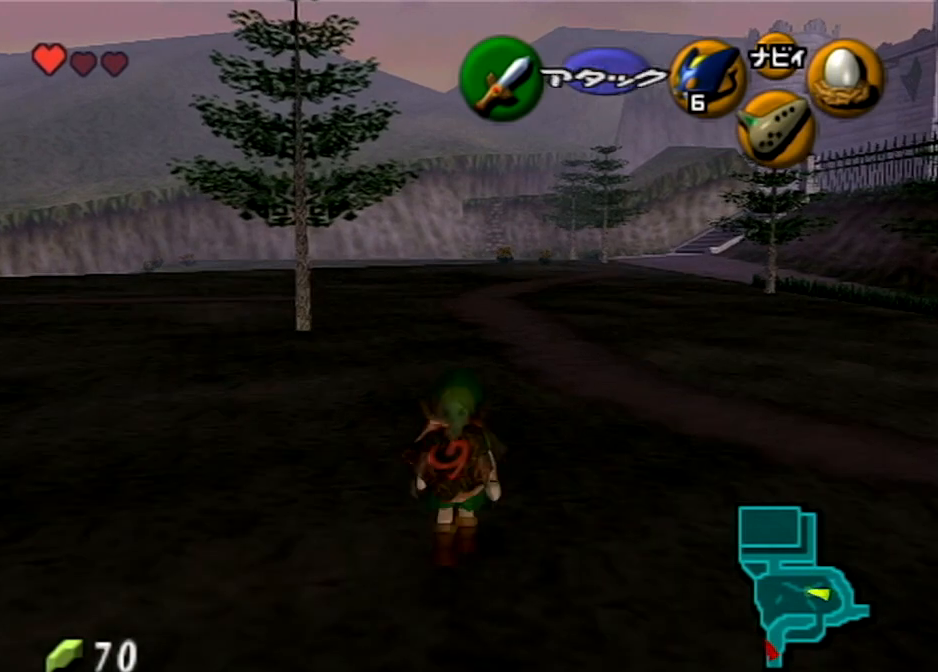
{"buttons": ["L1"], "left_stick": "down", "right_stick": "center", "events": []}
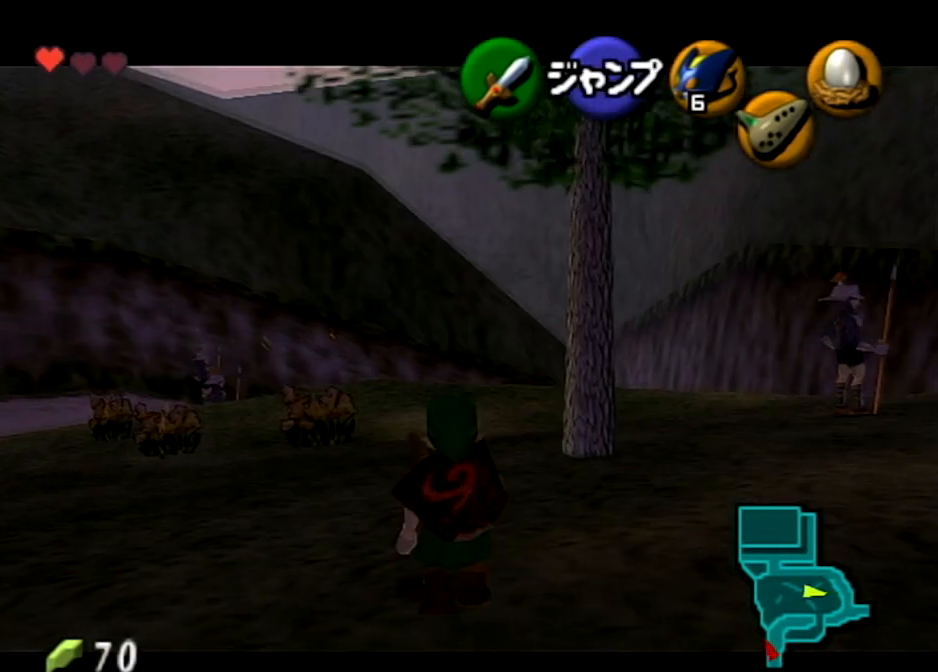
{"buttons": ["L1"], "left_stick": "down", "right_stick": "center", "events": []}
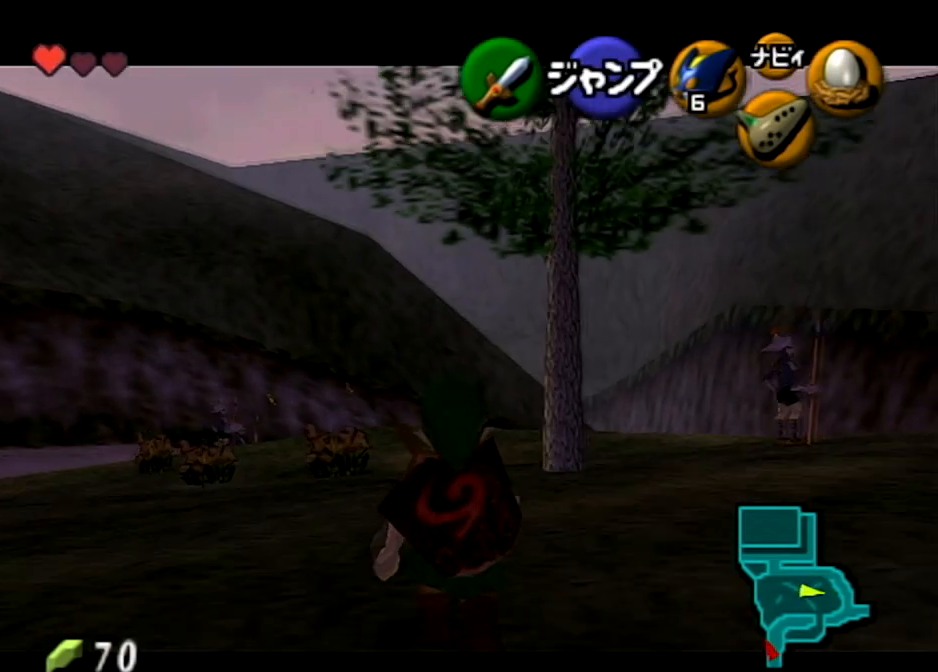
{"buttons": ["L1"], "left_stick": "down", "right_stick": "center", "events": []}
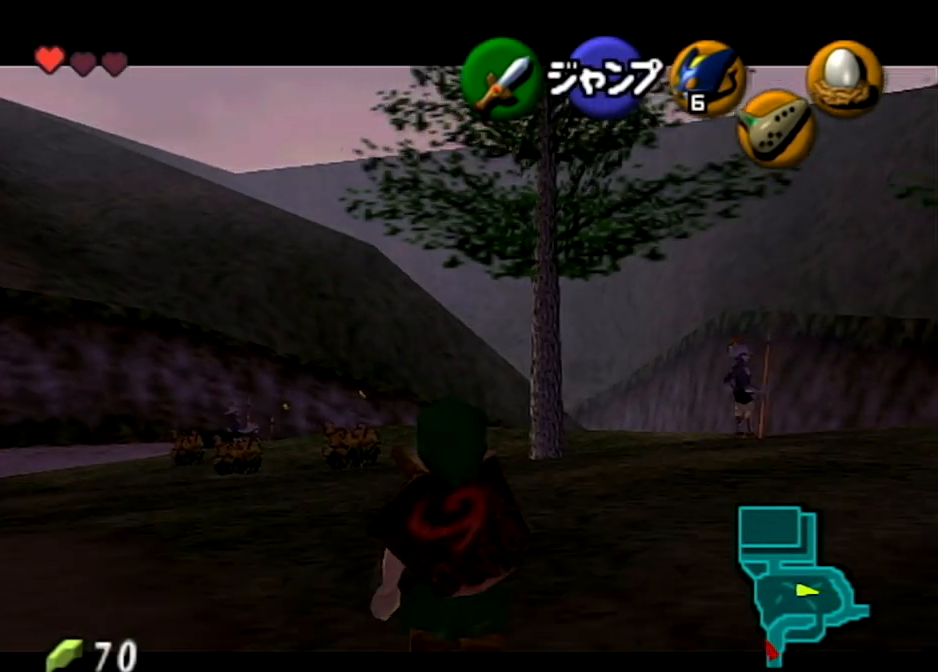
{"buttons": ["L1"], "left_stick": "down", "right_stick": "center", "events": []}
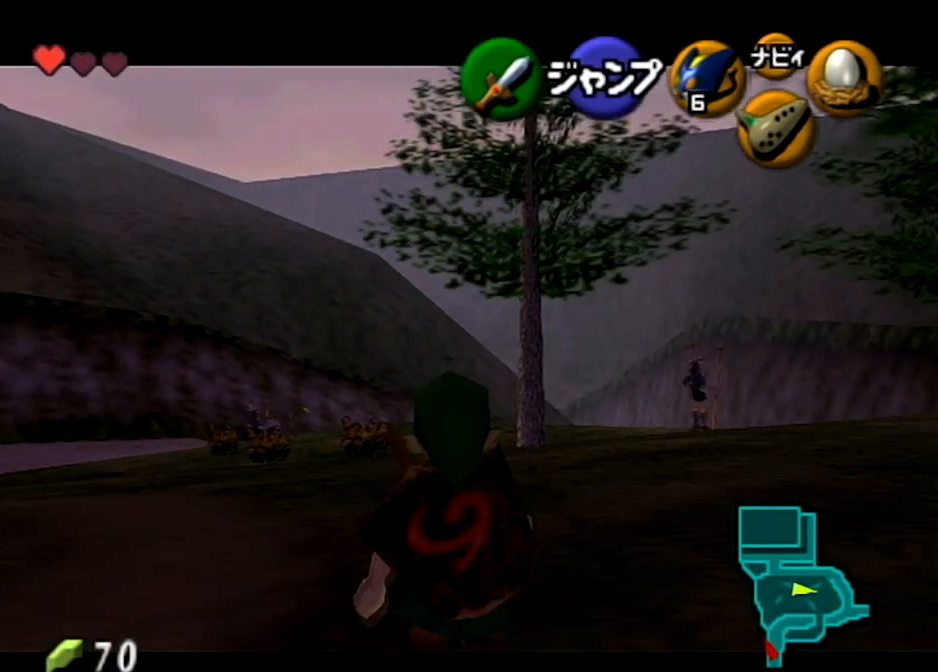
{"buttons": ["L1"], "left_stick": "down", "right_stick": "center", "events": []}
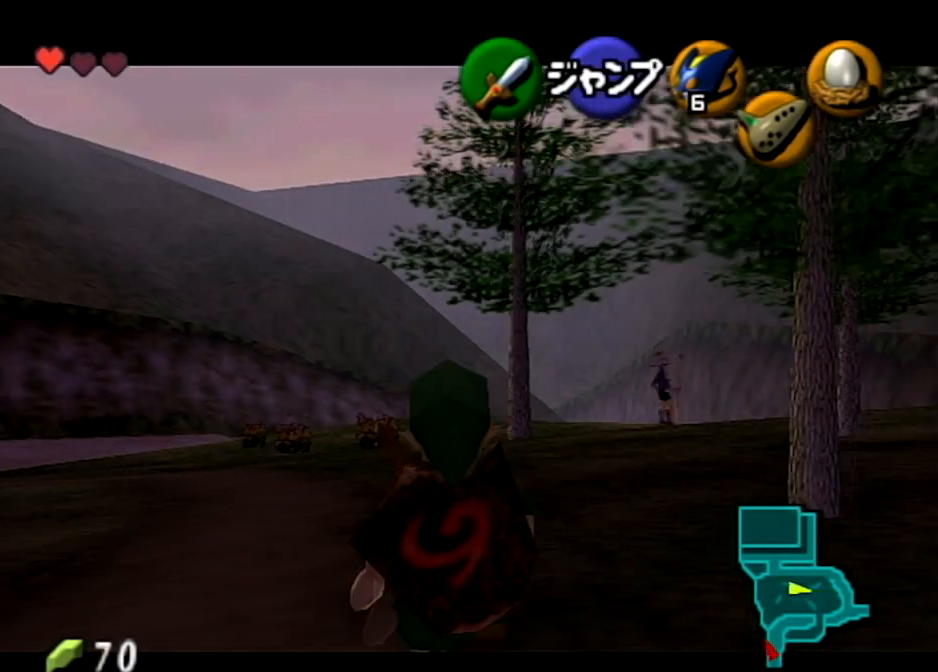
{"buttons": ["L1"], "left_stick": "down", "right_stick": "center", "events": []}
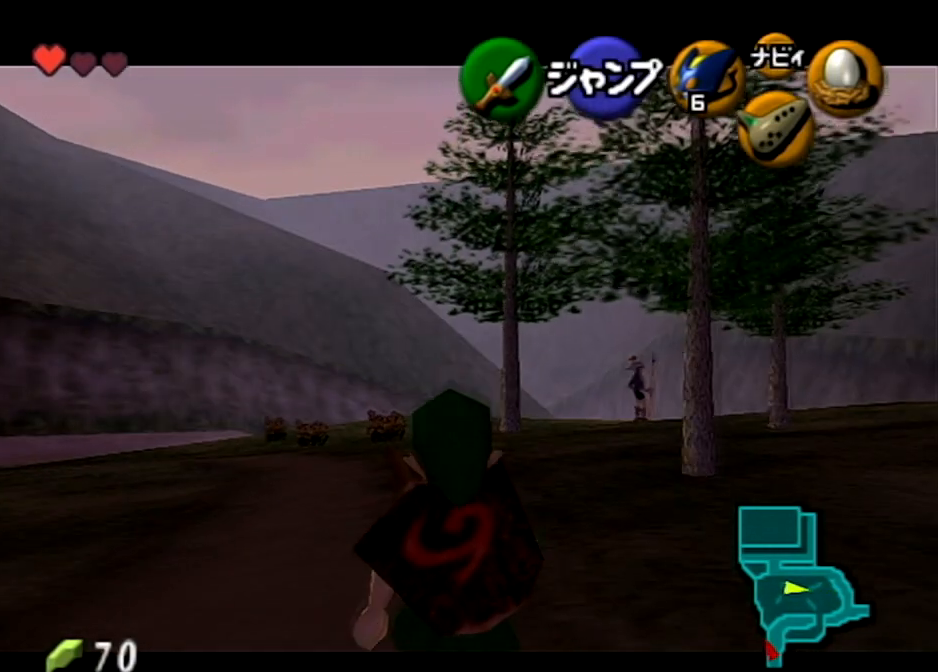
{"buttons": ["L1"], "left_stick": "down", "right_stick": "center", "events": []}
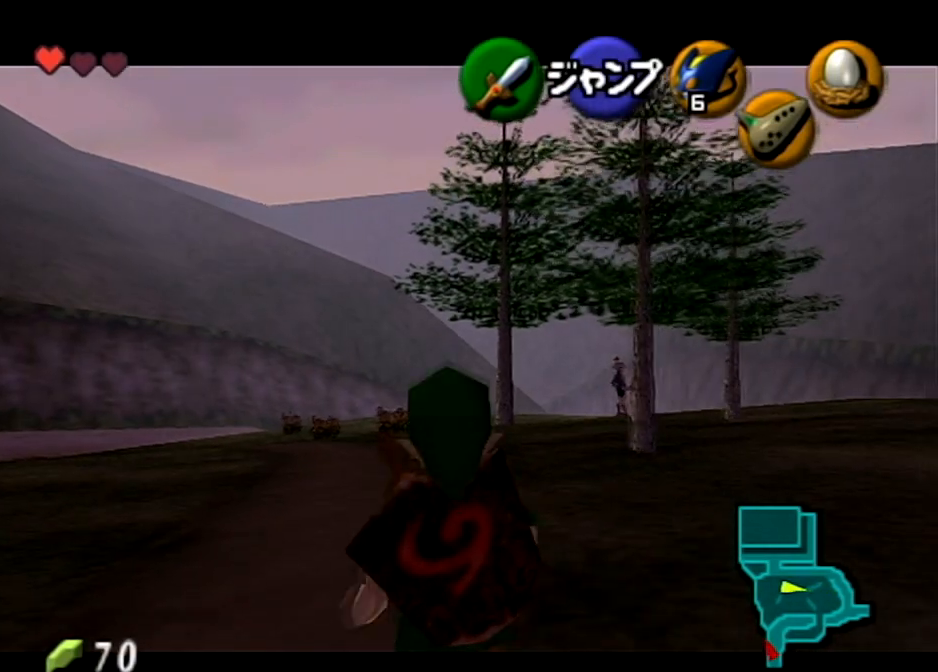
{"buttons": ["L1"], "left_stick": "down", "right_stick": "center", "events": []}
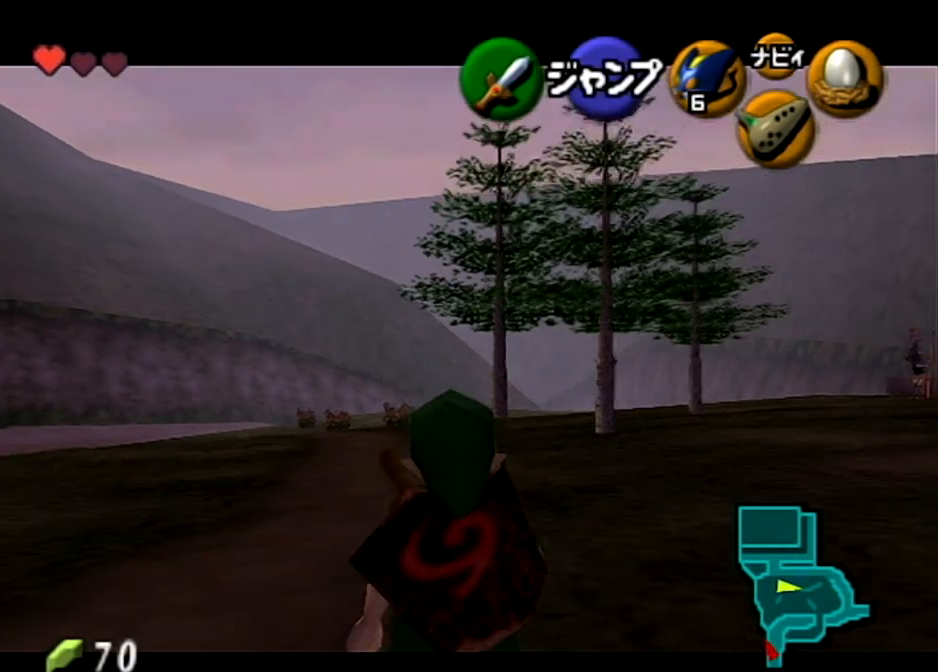
{"buttons": ["L1"], "left_stick": "down", "right_stick": "center", "events": []}
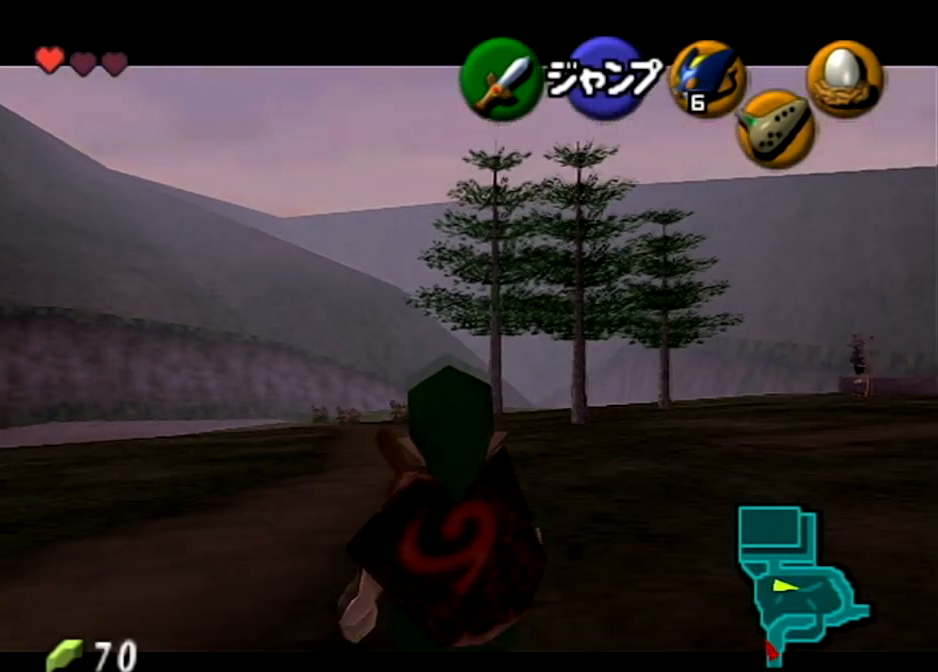
{"buttons": ["L1"], "left_stick": "down", "right_stick": "center", "events": []}
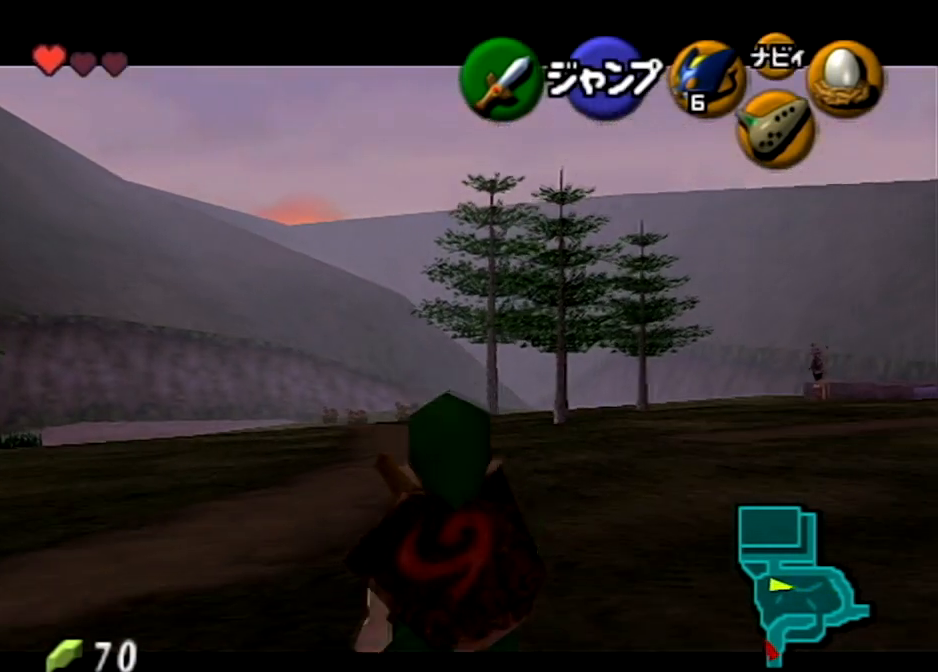
{"buttons": ["L1"], "left_stick": "down", "right_stick": "center", "events": []}
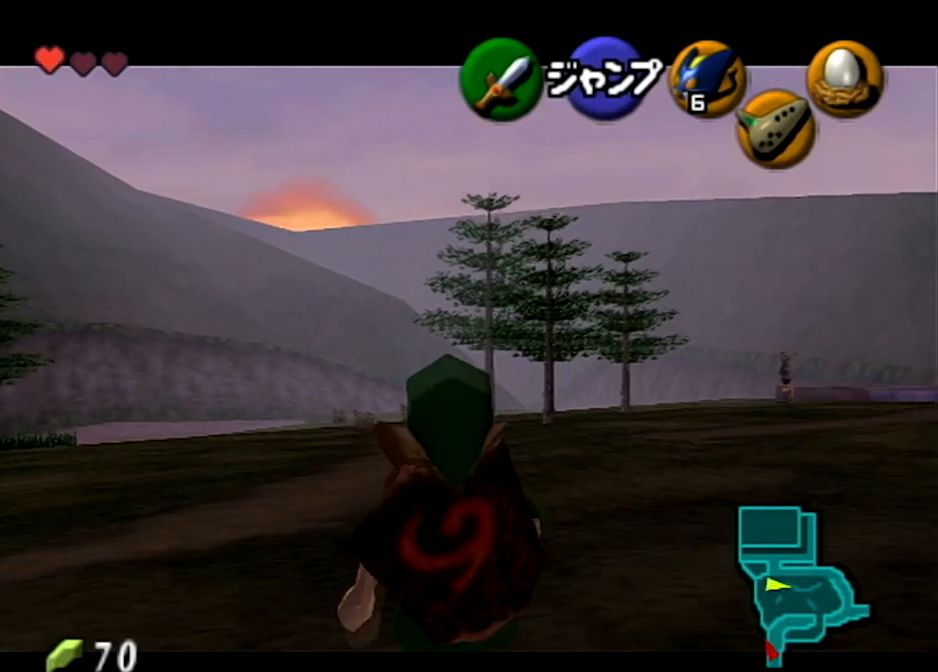
{"buttons": ["L1"], "left_stick": "down", "right_stick": "center", "events": []}
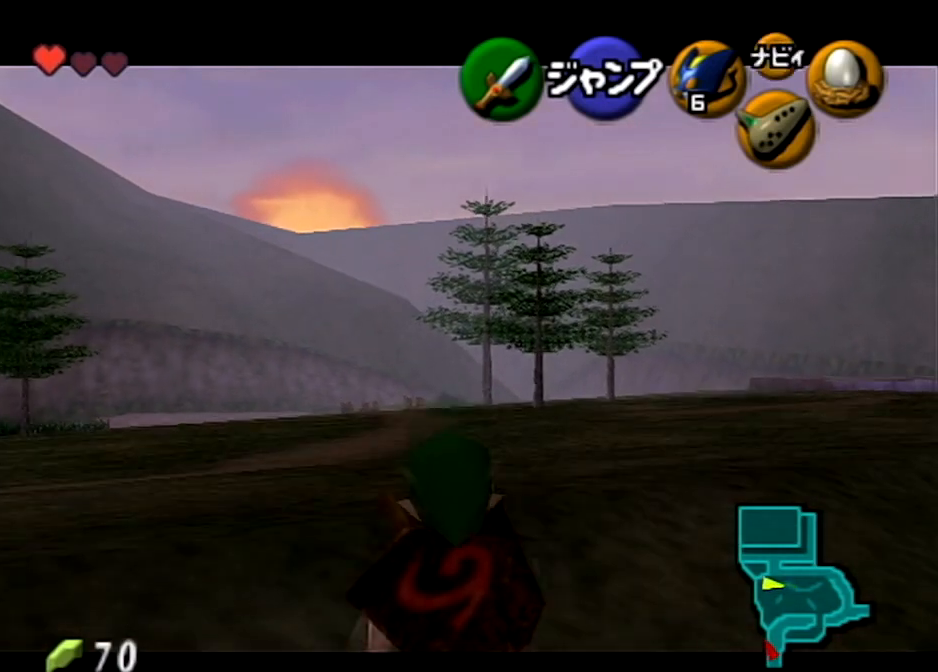
{"buttons": ["L1"], "left_stick": "down", "right_stick": "center", "events": []}
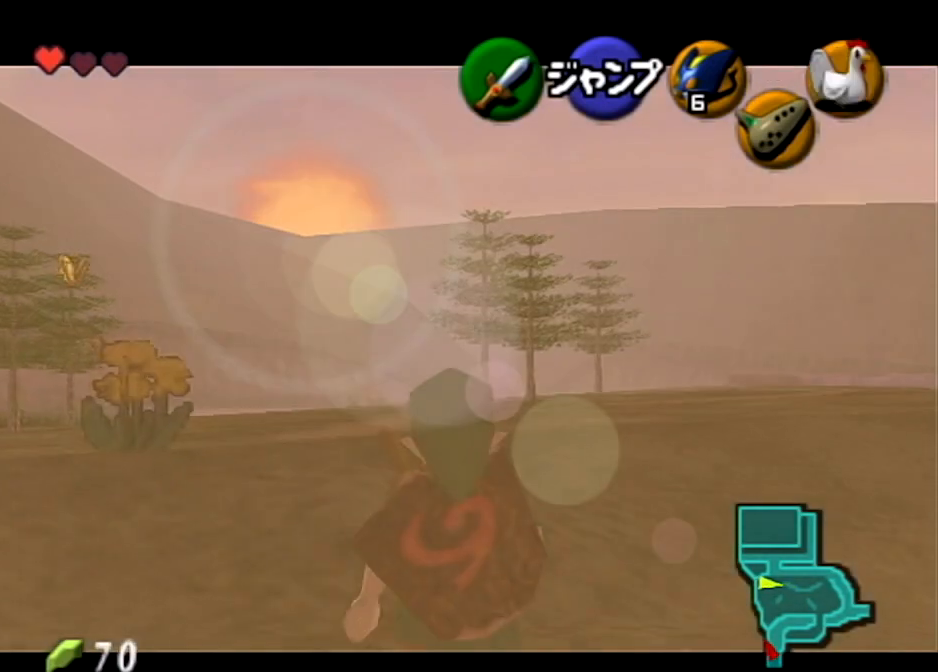
{"buttons": ["L1"], "left_stick": "down", "right_stick": "center", "events": []}